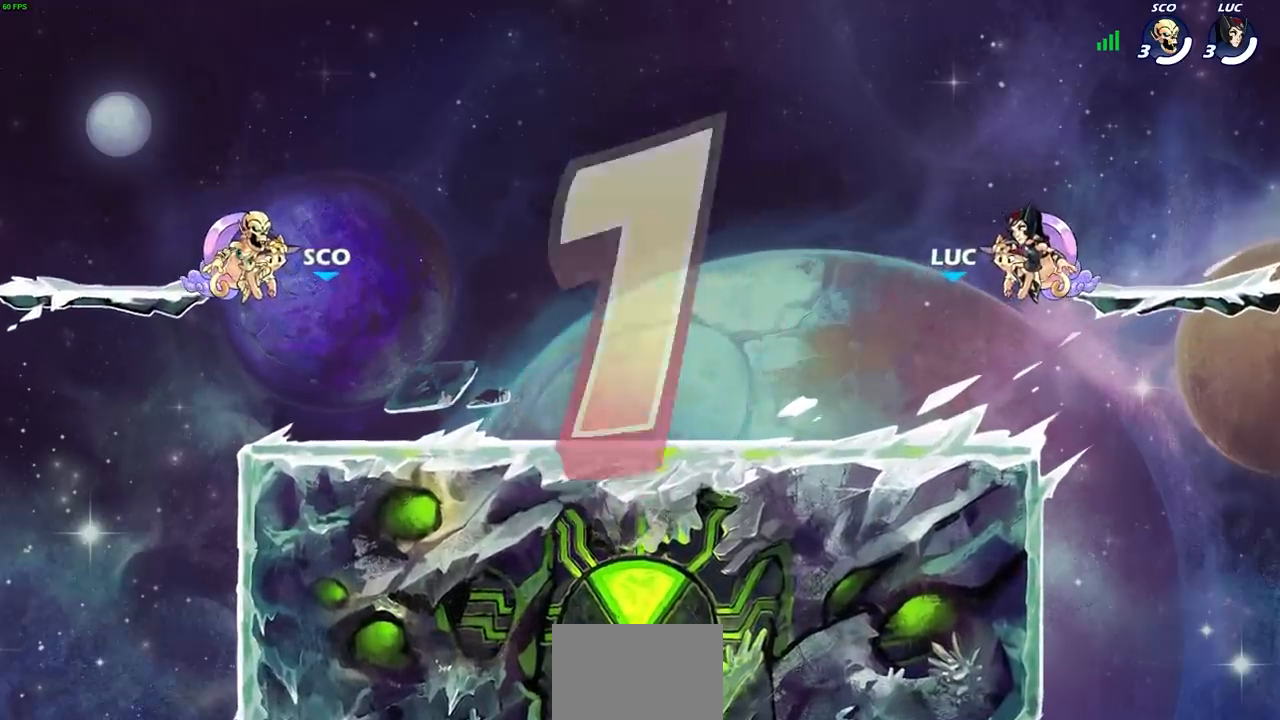
Gameplay with a controller (PlayStation layout); each line is a JSON object with the inputs held at the frame after it. "events" lists button and stick changes between this image and that frame as [ms after this image, input, new state], when the widget could be followed in between.
{"buttons": ["SELECT"], "left_stick": "center", "right_stick": "center", "events": [[150, "SELECT", "down"]]}
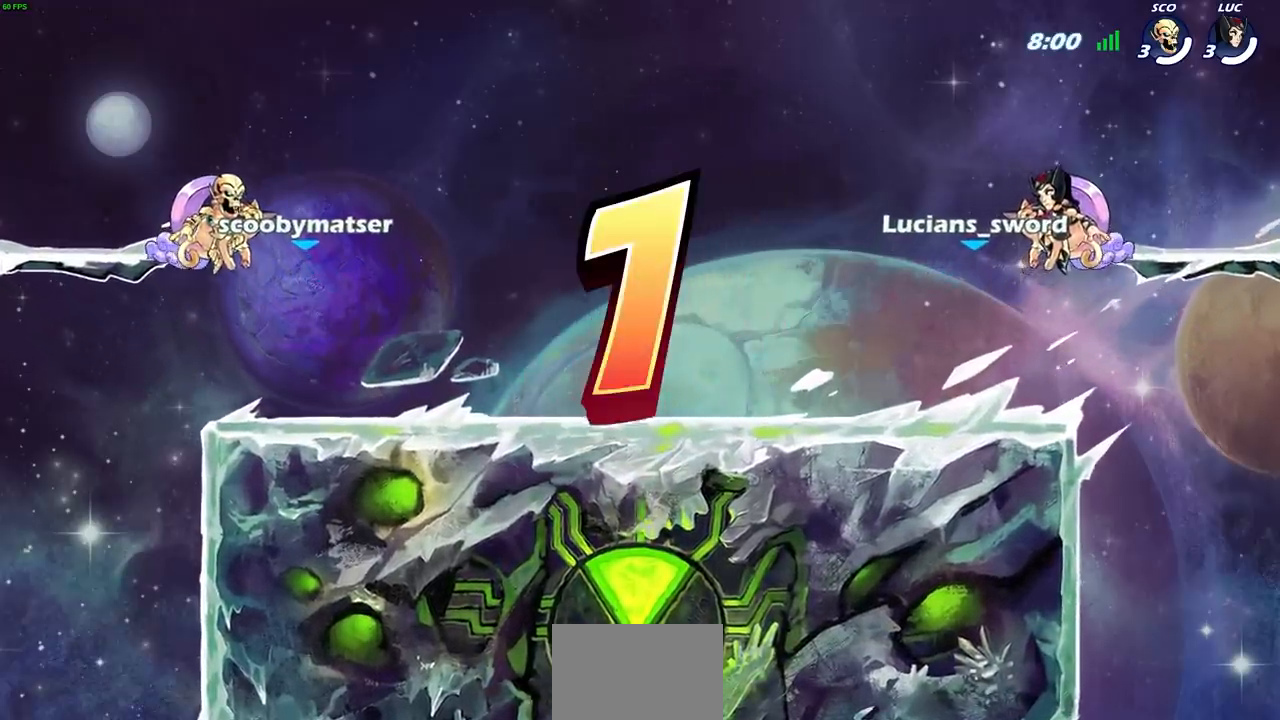
{"buttons": ["SELECT"], "left_stick": "center", "right_stick": "center", "events": []}
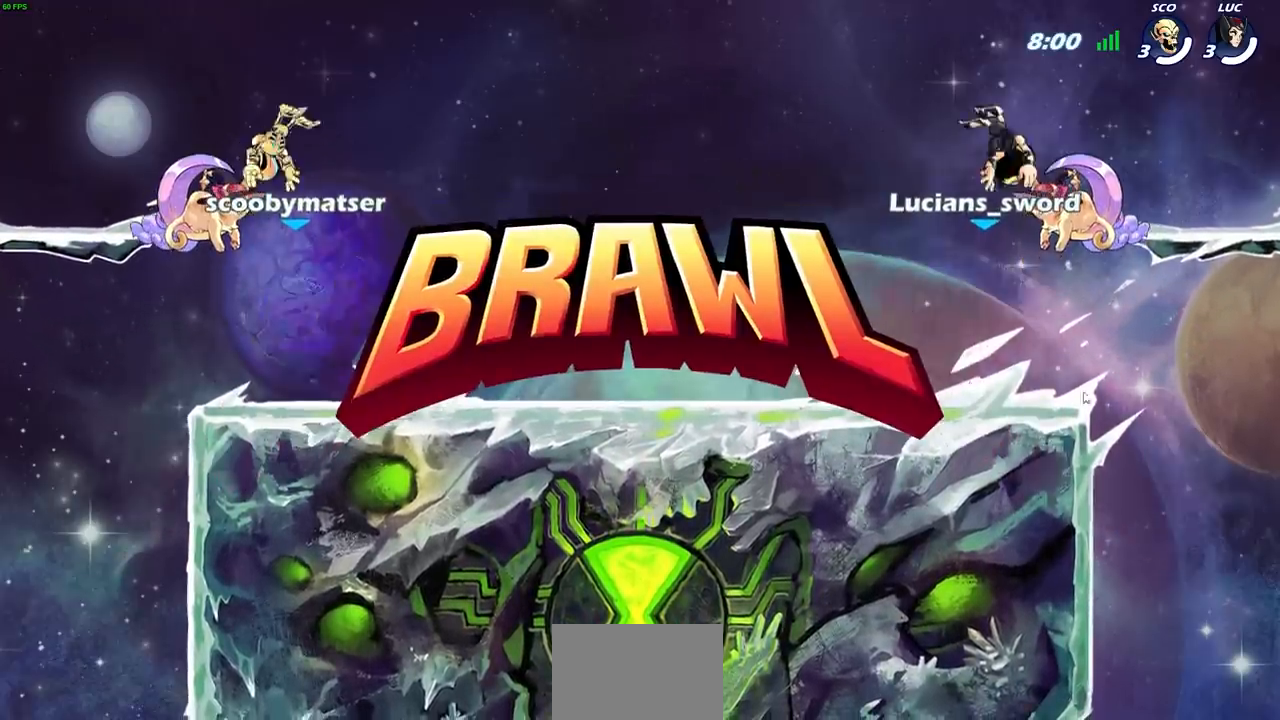
{"buttons": ["SELECT"], "left_stick": "center", "right_stick": "center", "events": []}
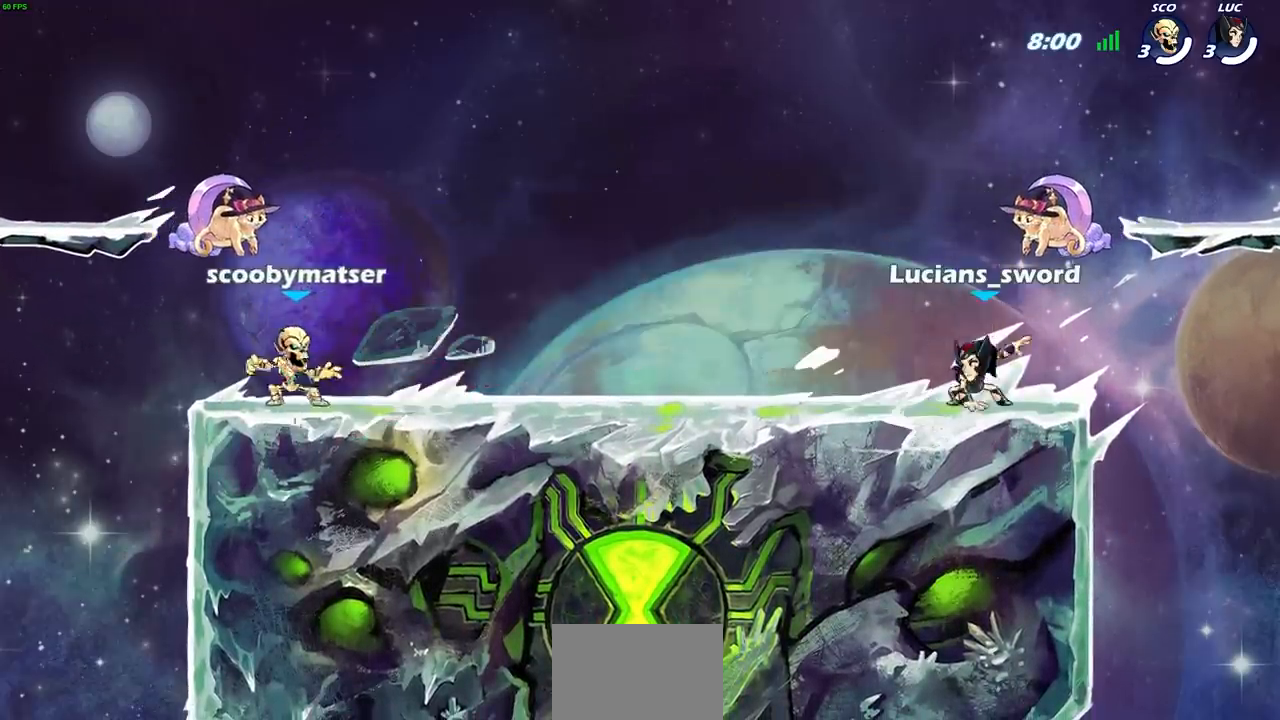
{"buttons": ["SELECT"], "left_stick": "center", "right_stick": "center", "events": []}
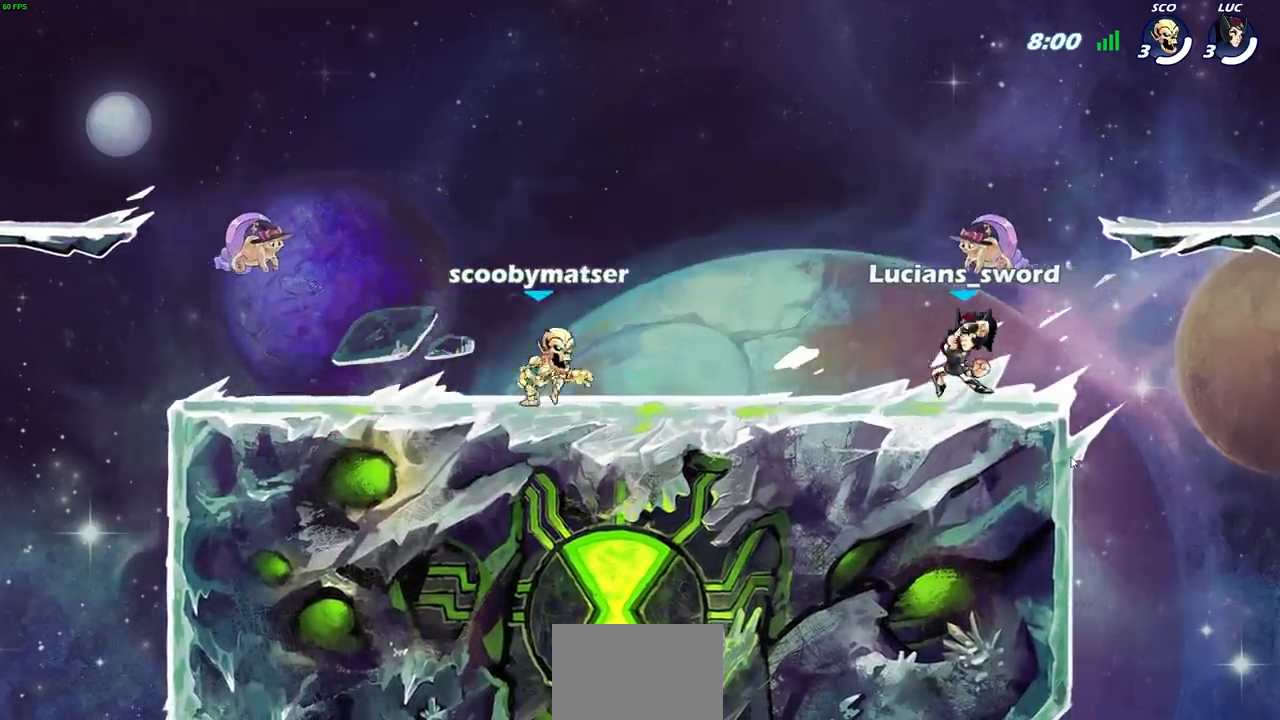
{"buttons": ["SELECT"], "left_stick": "center", "right_stick": "center", "events": []}
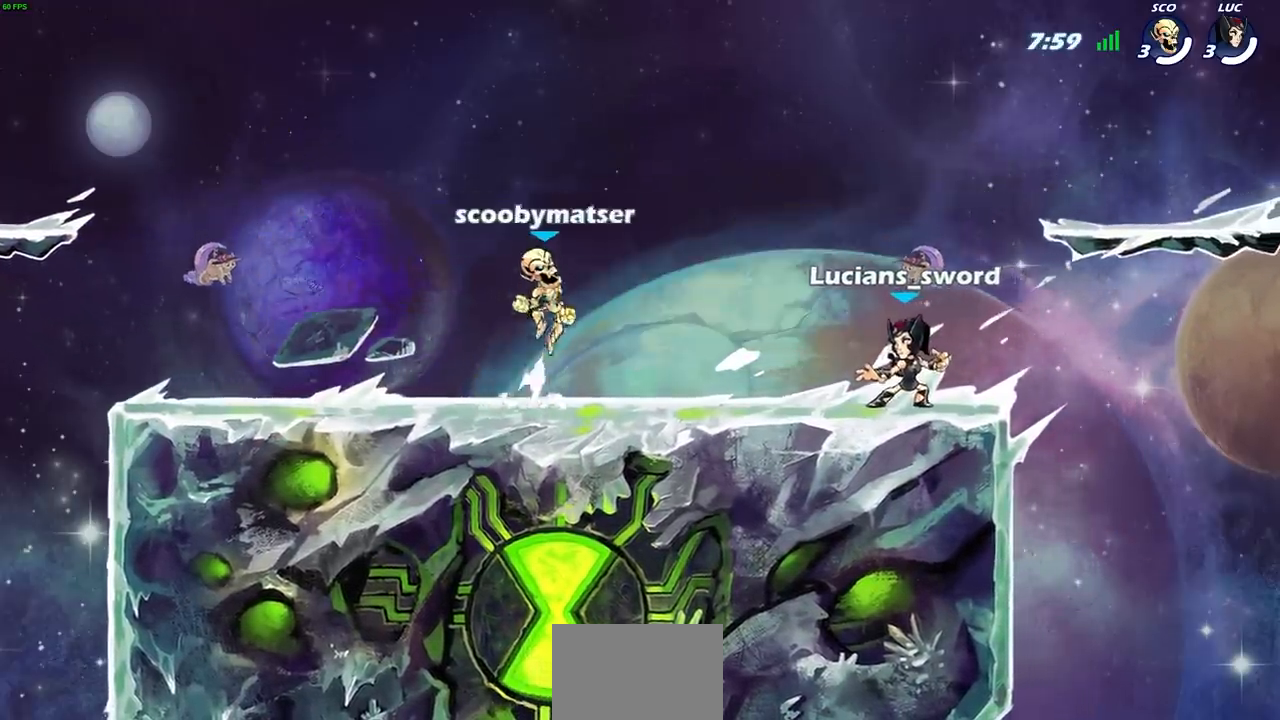
{"buttons": ["SELECT"], "left_stick": "center", "right_stick": "center", "events": []}
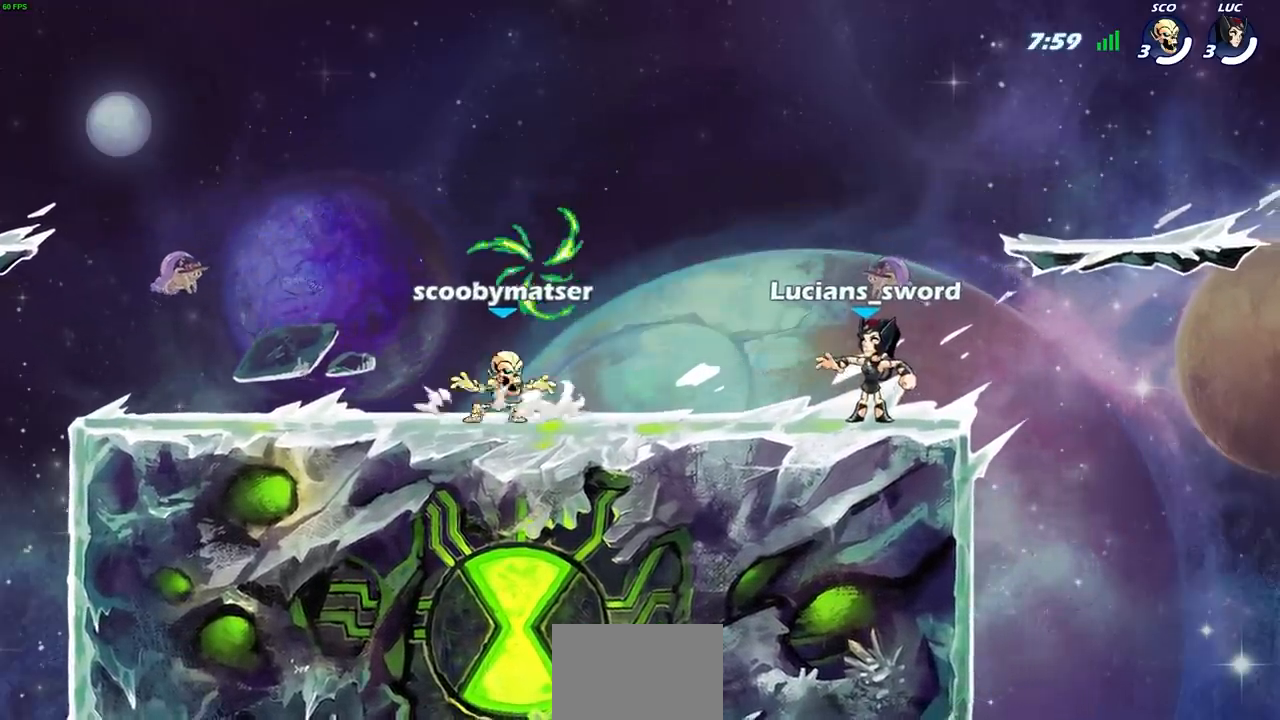
{"buttons": [], "left_stick": "center", "right_stick": "center", "events": [[183, "SELECT", "up"]]}
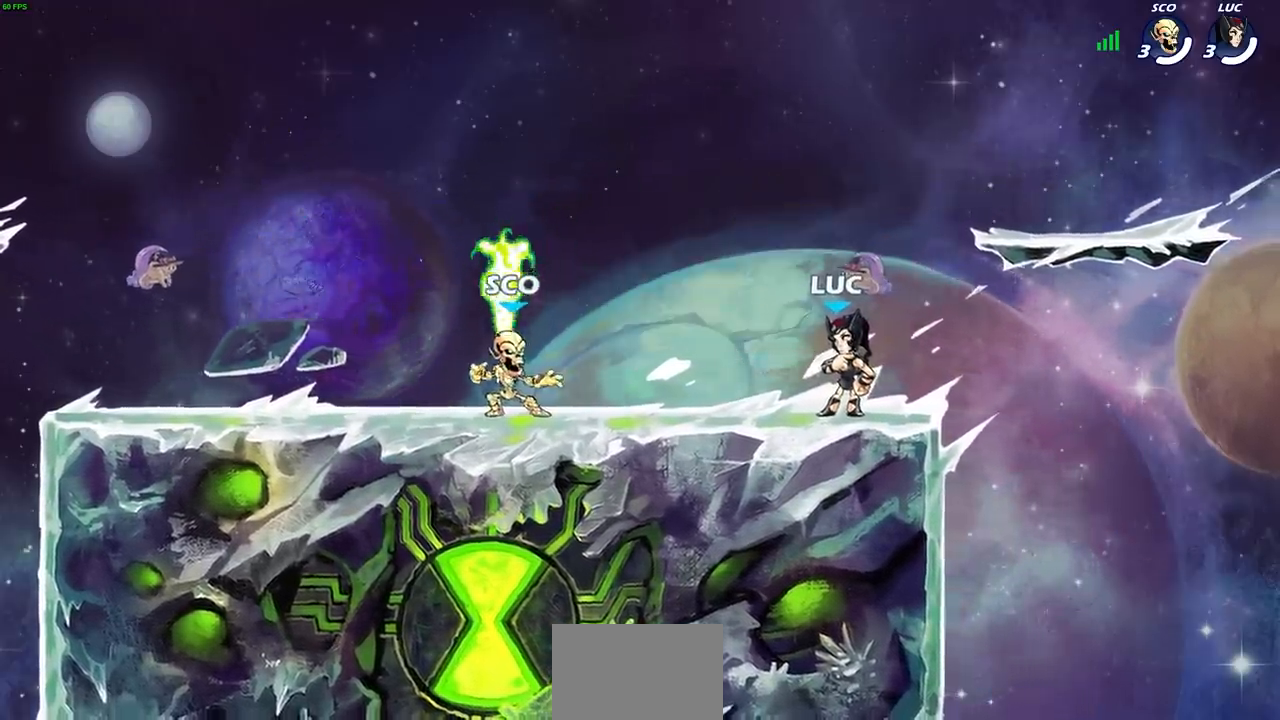
{"buttons": ["CROSS", "R2"], "left_stick": "left", "right_stick": "center", "events": [[367, "left_stick", "up-left"], [417, "left_stick", "left"], [433, "R2", "down"], [483, "CROSS", "down"]]}
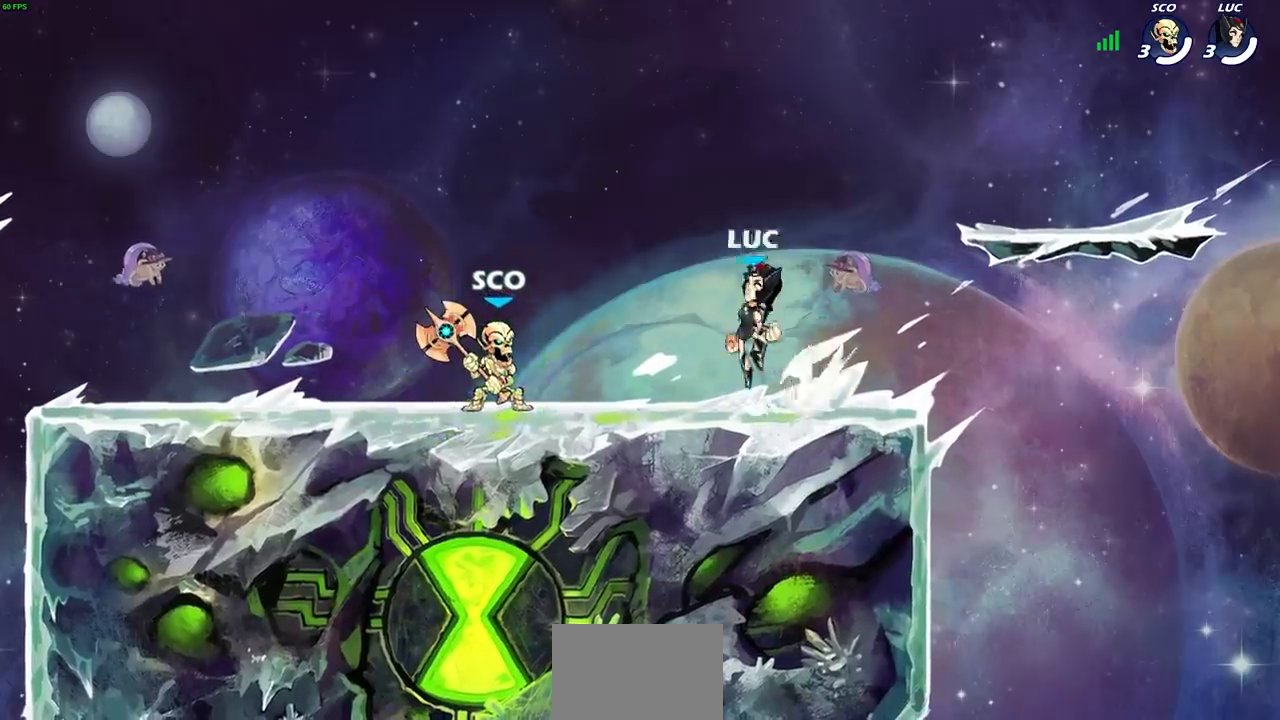
{"buttons": [], "left_stick": "up", "right_stick": "center", "events": [[83, "CROSS", "up"], [100, "R2", "up"], [167, "CROSS", "down"], [167, "left_stick", "right"], [283, "CROSS", "up"], [300, "left_stick", "up-right"], [350, "CROSS", "down"], [417, "left_stick", "up"], [467, "CROSS", "up"]]}
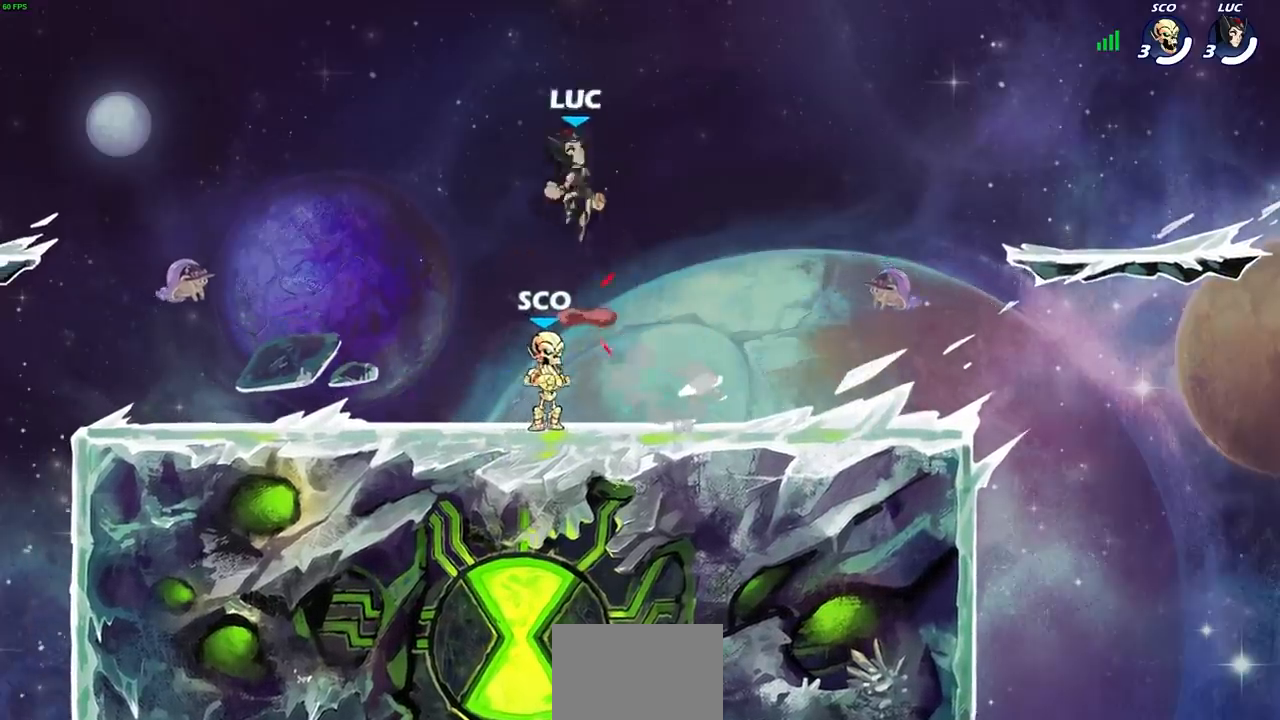
{"buttons": [], "left_stick": "right", "right_stick": "center", "events": [[83, "left_stick", "left"], [167, "left_stick", "down"], [217, "left_stick", "down-right"], [500, "left_stick", "right"]]}
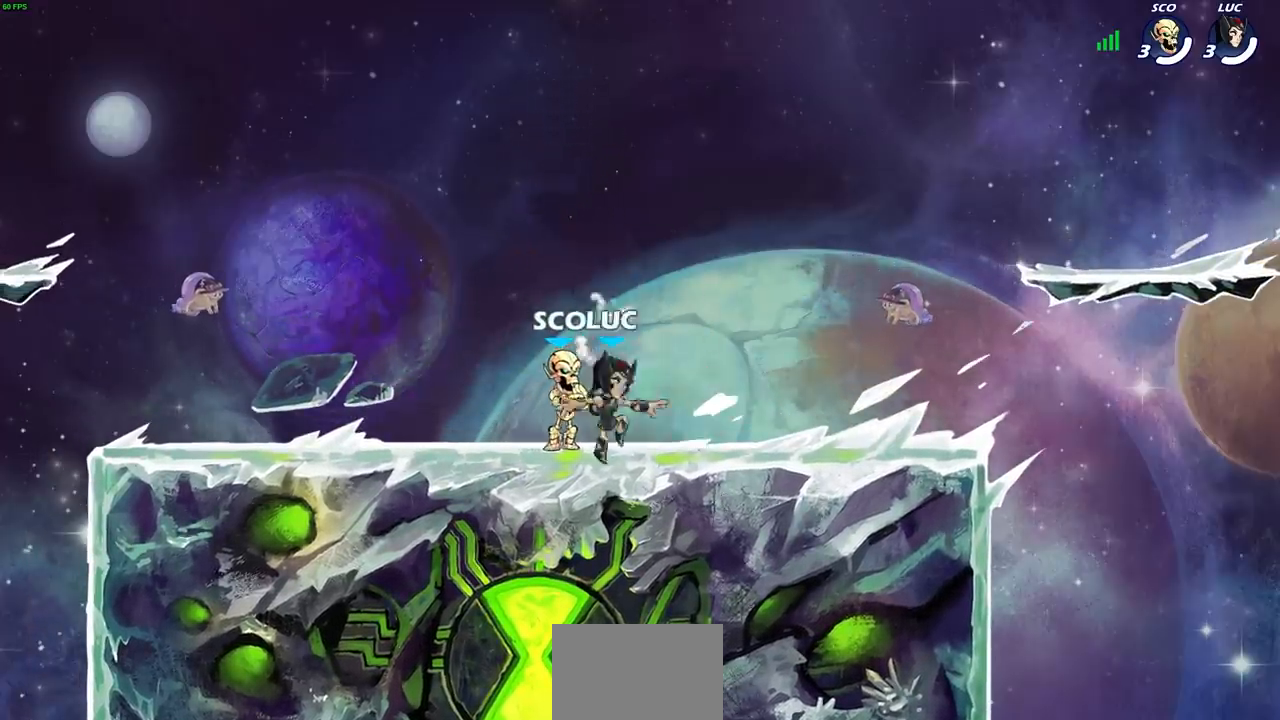
{"buttons": [], "left_stick": "center", "right_stick": "center", "events": [[250, "left_stick", "up-left"], [367, "left_stick", "center"]]}
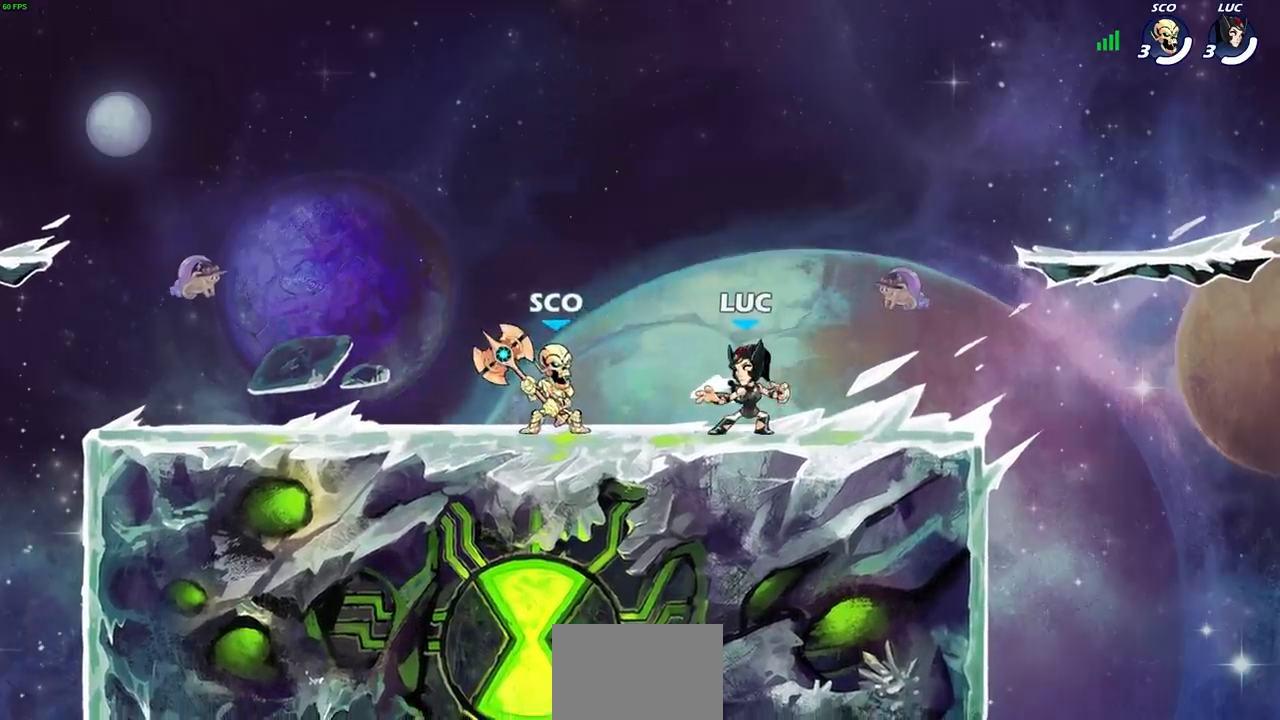
{"buttons": [], "left_stick": "center", "right_stick": "center", "events": []}
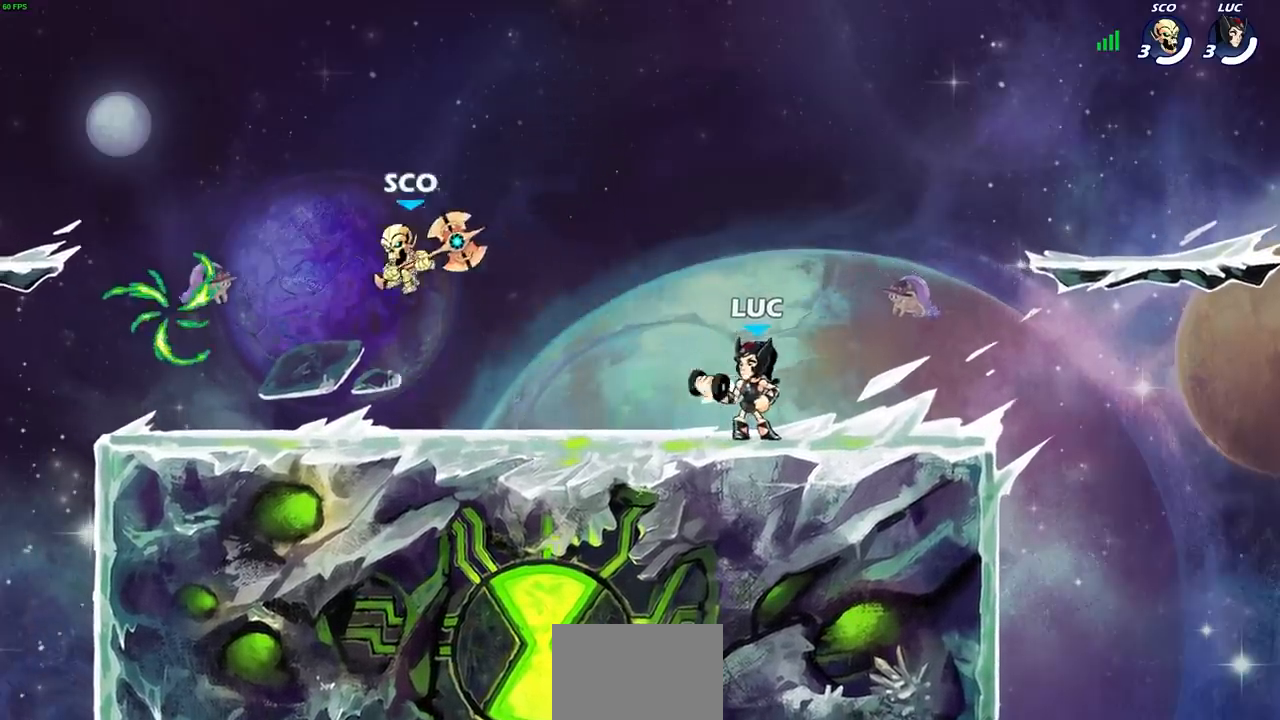
{"buttons": [], "left_stick": "center", "right_stick": "center", "events": []}
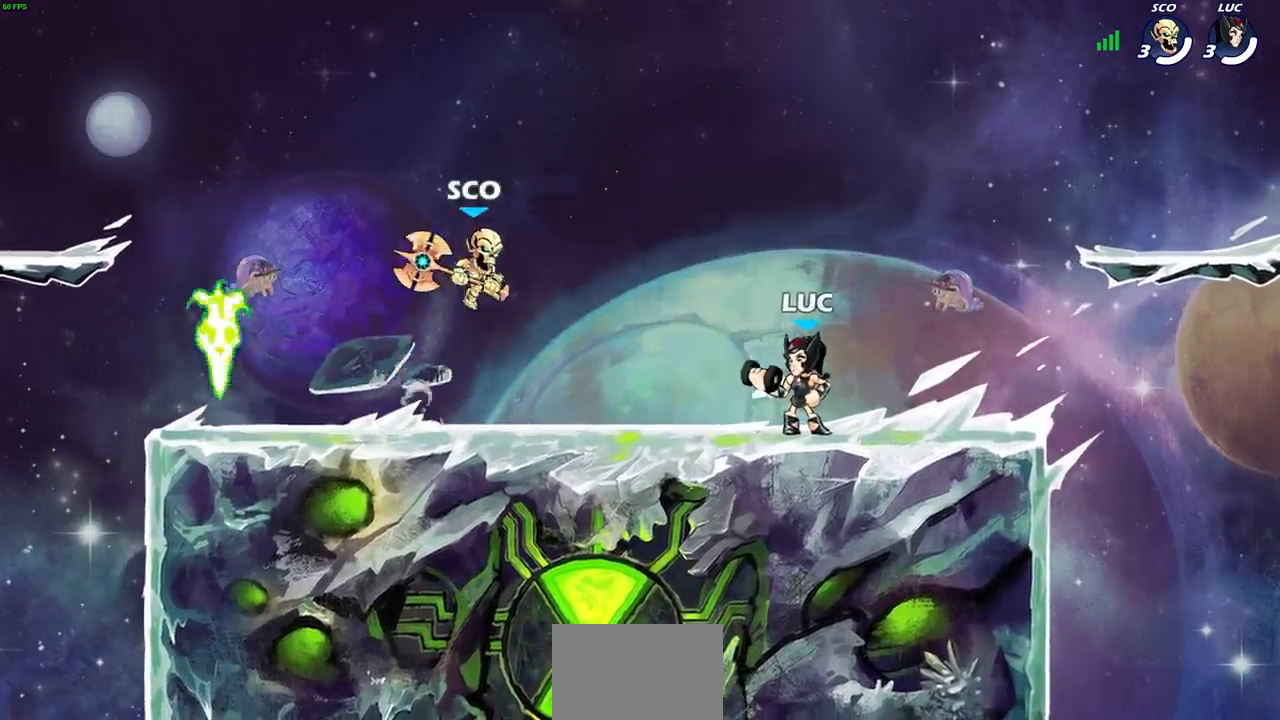
{"buttons": [], "left_stick": "left", "right_stick": "center", "events": [[200, "left_stick", "up-left"], [317, "left_stick", "left"]]}
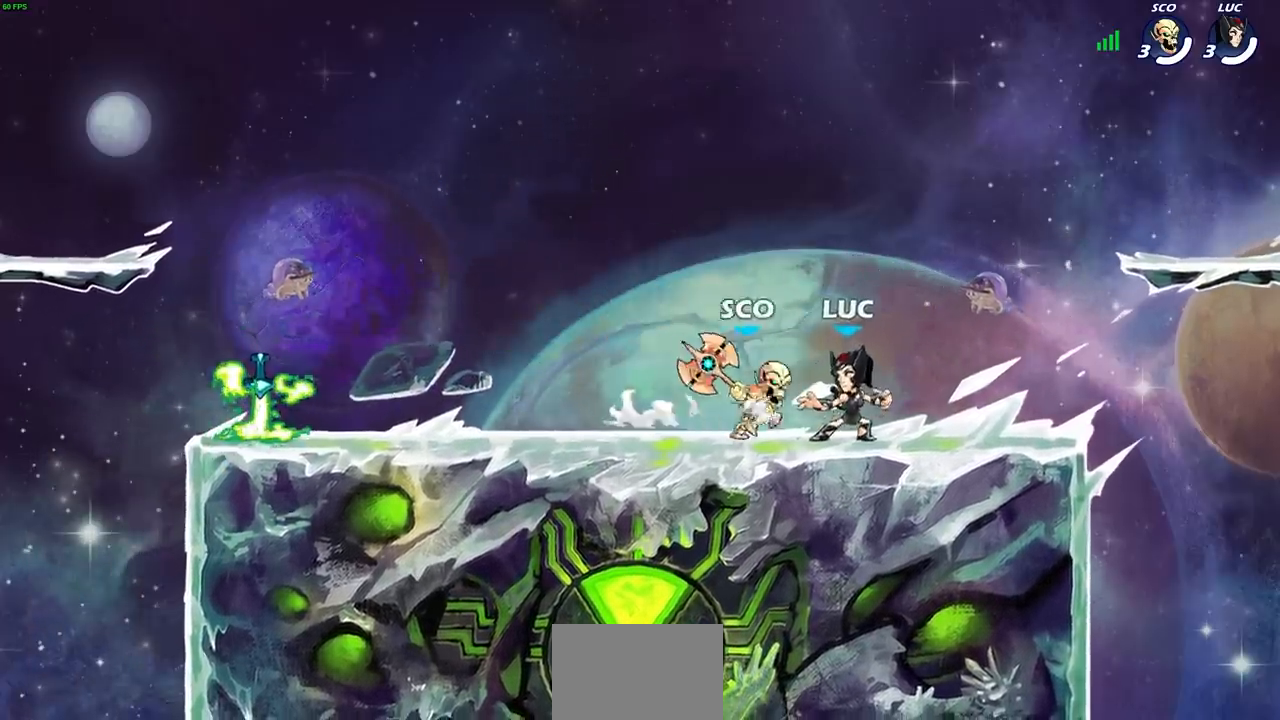
{"buttons": ["R2"], "left_stick": "left", "right_stick": "center", "events": [[100, "R2", "down"], [150, "CROSS", "down"], [200, "CROSS", "up"], [233, "left_stick", "down-left"], [250, "R2", "up"], [467, "R2", "down"], [500, "left_stick", "left"]]}
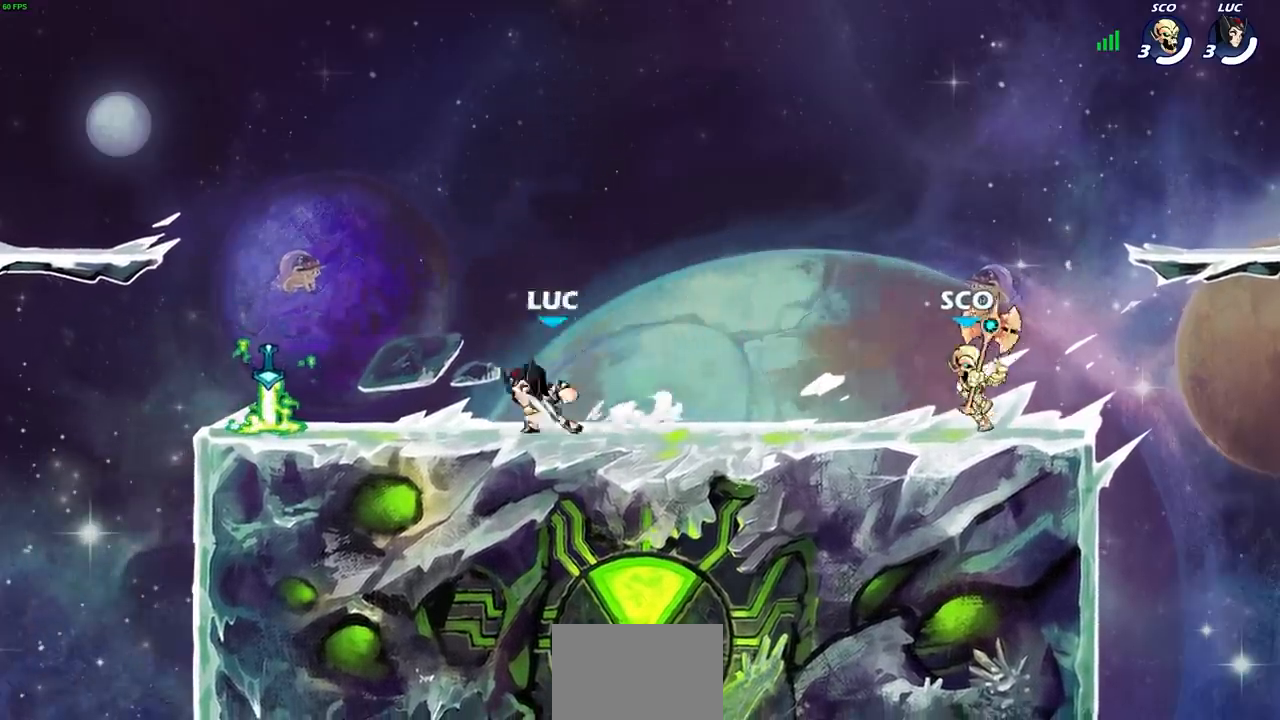
{"buttons": [], "left_stick": "right", "right_stick": "center", "events": [[33, "CROSS", "down"], [83, "CROSS", "up"], [117, "R2", "up"], [183, "left_stick", "down"], [283, "left_stick", "down-right"], [317, "R1", "down"], [400, "R1", "up"], [400, "left_stick", "right"]]}
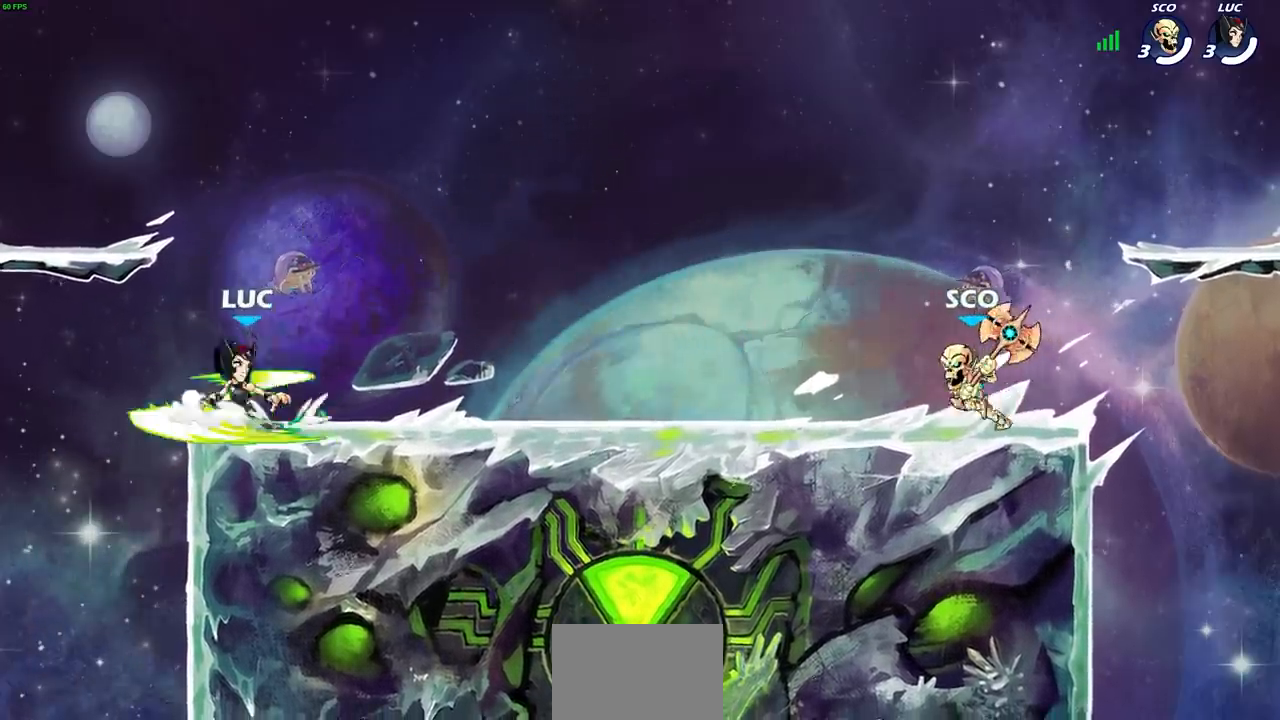
{"buttons": [], "left_stick": "up", "right_stick": "center", "events": [[67, "R2", "down"], [83, "CROSS", "down"], [83, "left_stick", "up"], [167, "left_stick", "up-left"], [200, "CROSS", "up"], [200, "R2", "up"], [317, "CROSS", "down"], [483, "left_stick", "up"], [500, "CROSS", "up"]]}
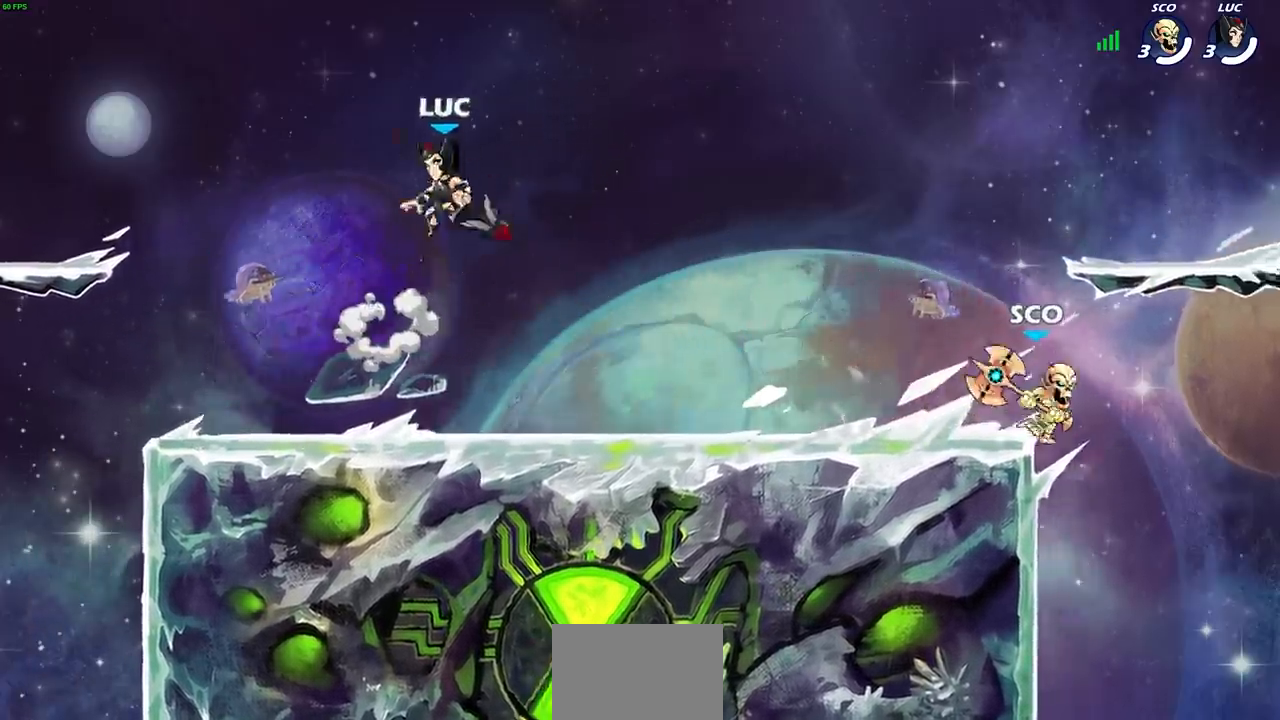
{"buttons": [], "left_stick": "center", "right_stick": "center", "events": [[17, "left_stick", "up-right"], [150, "left_stick", "down-right"], [333, "SQUARE", "down"], [383, "left_stick", "center"], [417, "SQUARE", "up"]]}
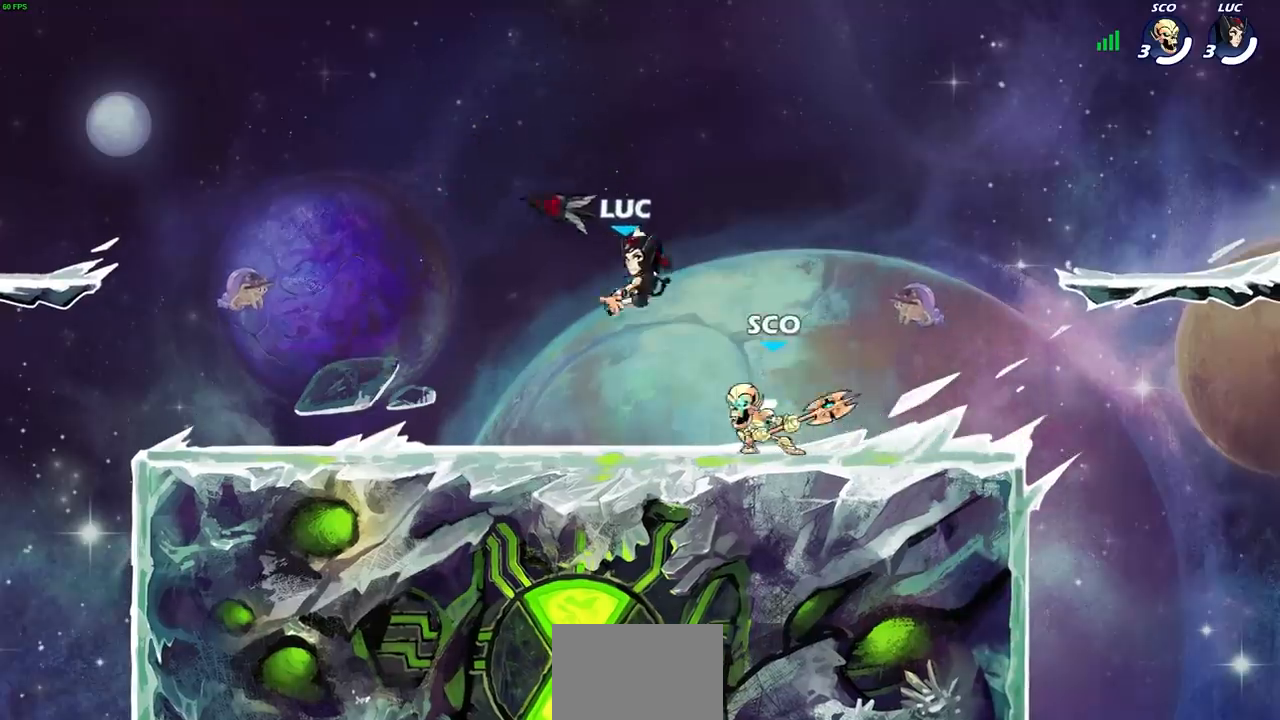
{"buttons": [], "left_stick": "center", "right_stick": "center", "events": []}
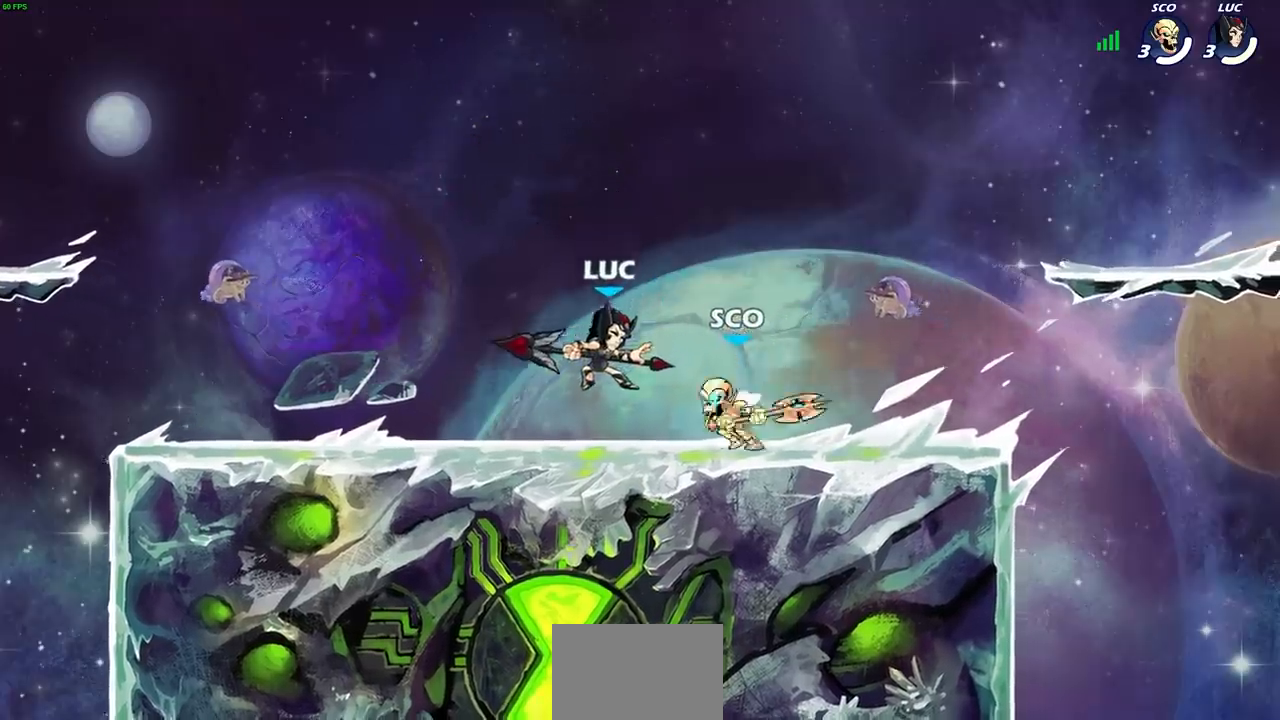
{"buttons": ["CROSS", "R2"], "left_stick": "left", "right_stick": "center", "events": [[217, "left_stick", "left"], [417, "CROSS", "down"], [483, "R2", "down"]]}
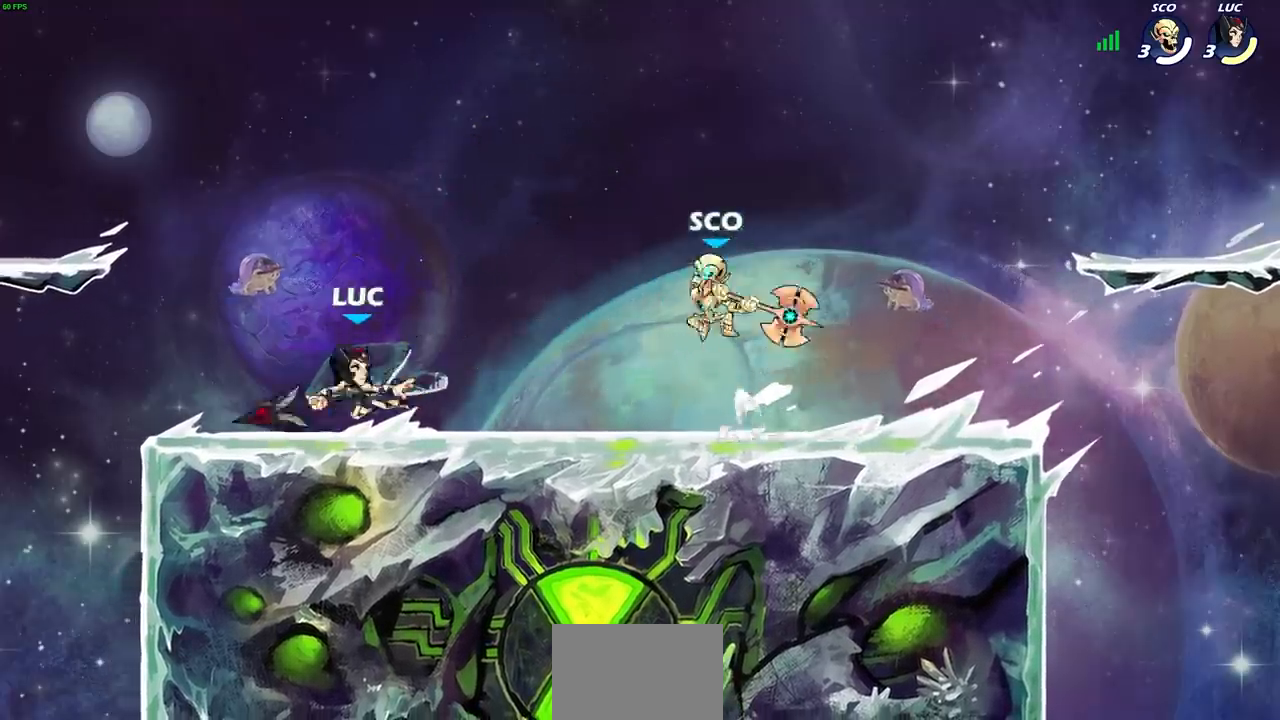
{"buttons": [], "left_stick": "right", "right_stick": "center", "events": [[17, "left_stick", "up"], [133, "left_stick", "up-right"], [200, "CROSS", "up"], [200, "R2", "up"], [267, "left_stick", "up"], [300, "CROSS", "down"], [417, "left_stick", "right"], [467, "CROSS", "up"]]}
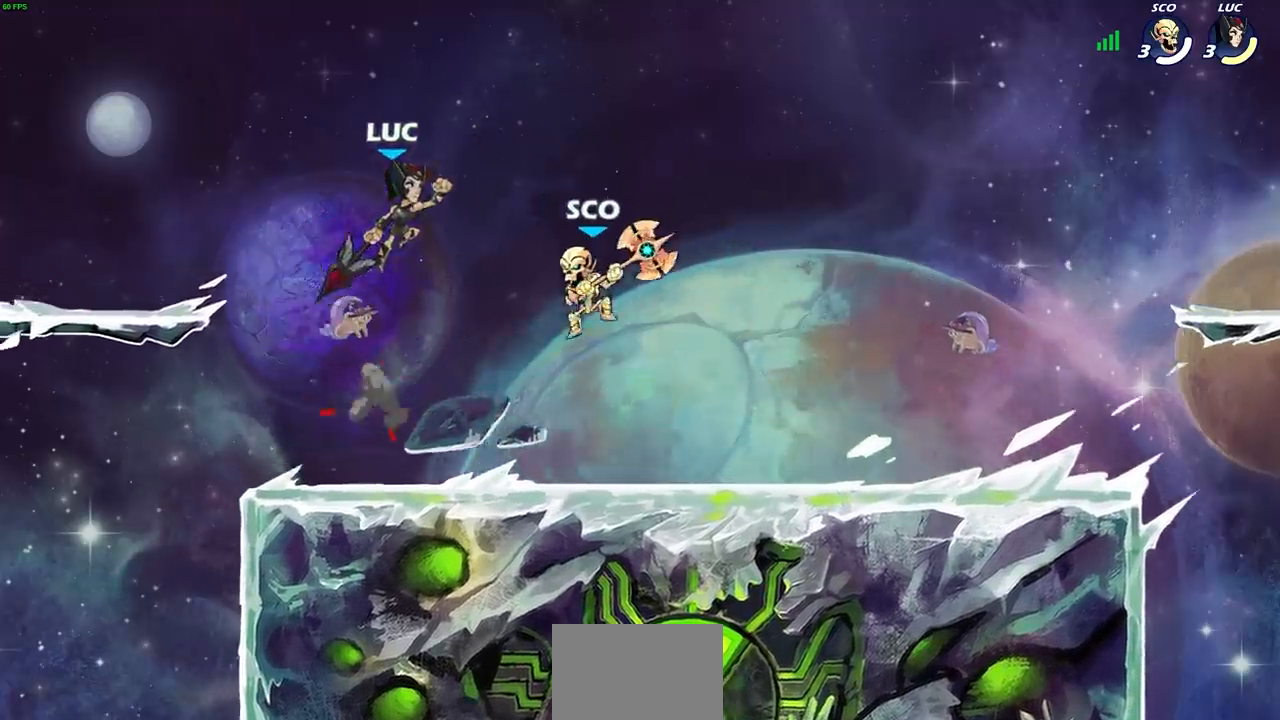
{"buttons": ["SQUARE"], "left_stick": "center", "right_stick": "center", "events": [[100, "left_stick", "down-right"], [350, "left_stick", "center"], [433, "SQUARE", "down"]]}
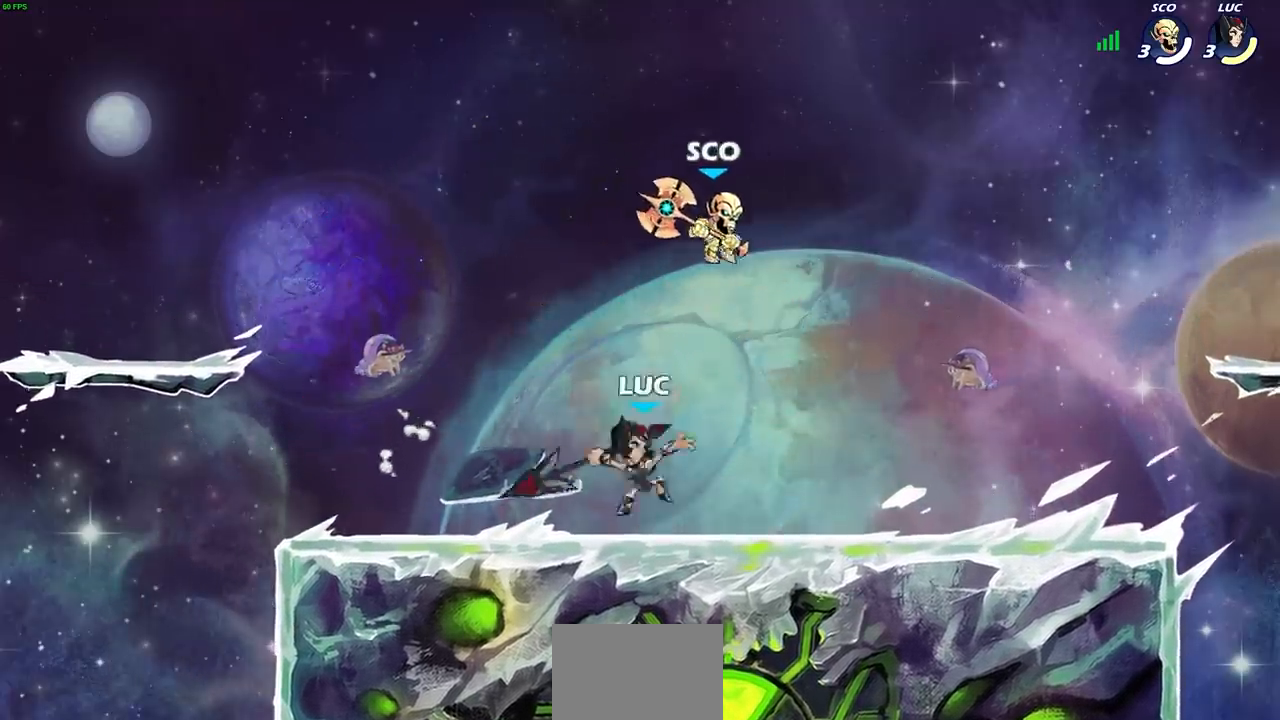
{"buttons": [], "left_stick": "up-right", "right_stick": "center", "events": [[33, "SQUARE", "up"], [100, "left_stick", "up-right"]]}
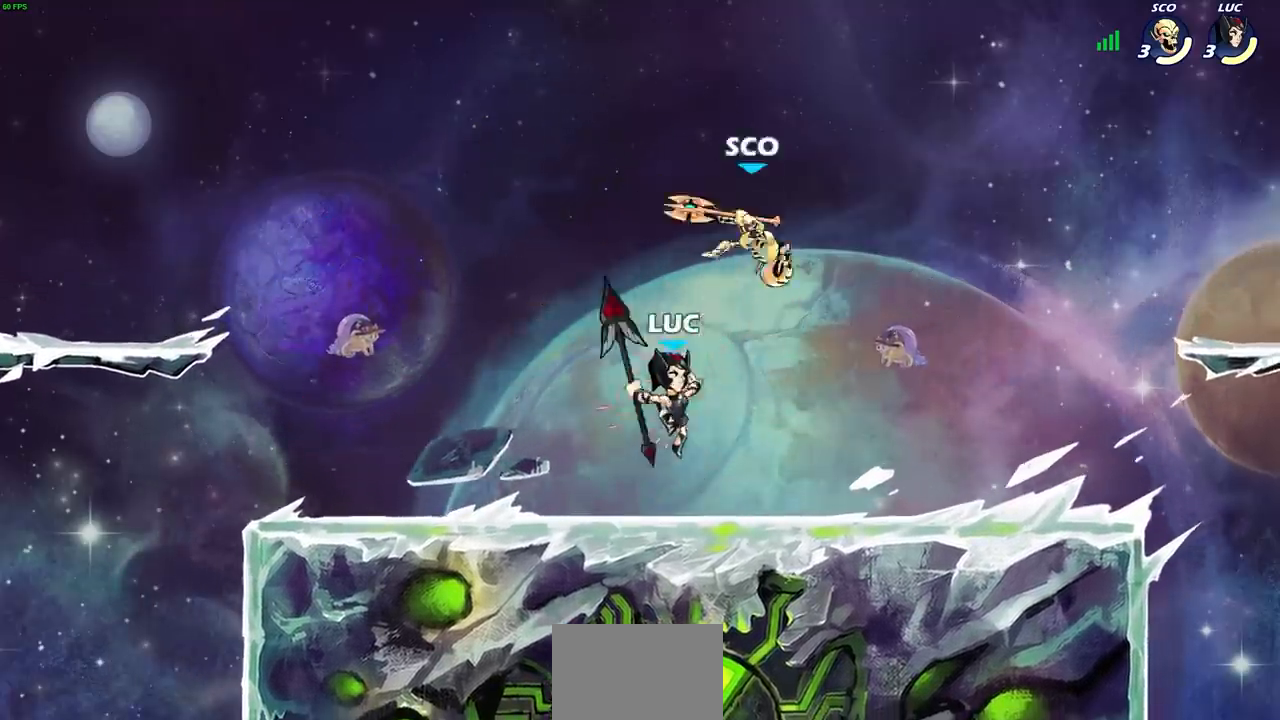
{"buttons": ["CIRCLE"], "left_stick": "up-left", "right_stick": "center", "events": [[67, "left_stick", "up"], [100, "CROSS", "down"], [133, "CIRCLE", "down"], [167, "CROSS", "up"], [167, "left_stick", "center"], [467, "left_stick", "up-left"]]}
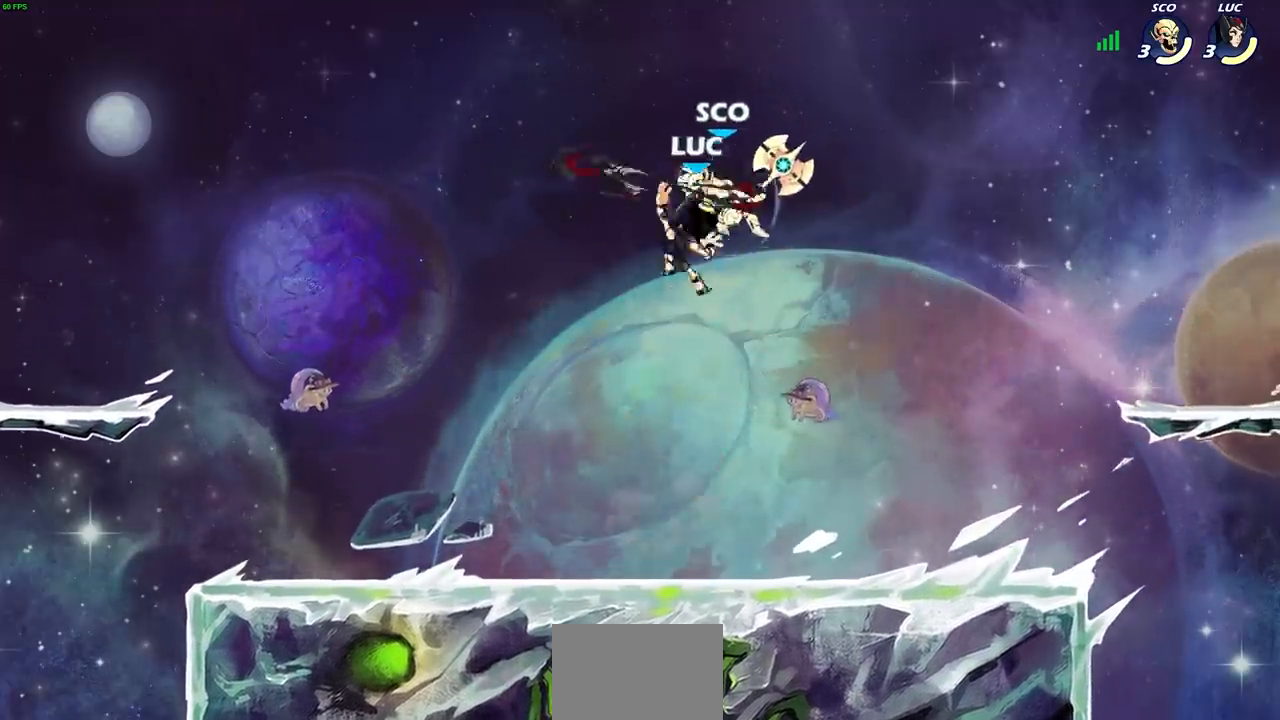
{"buttons": [], "left_stick": "down-right", "right_stick": "center", "events": [[67, "left_stick", "right"], [217, "CIRCLE", "up"], [433, "left_stick", "down-right"]]}
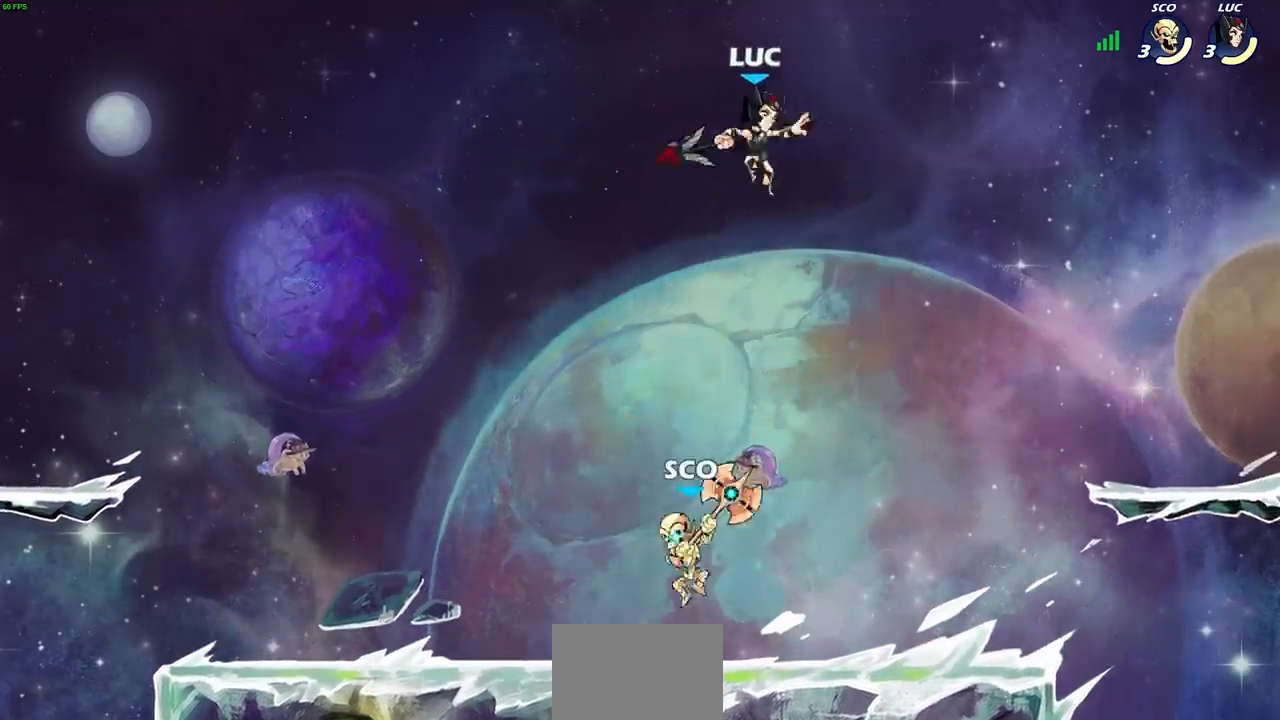
{"buttons": [], "left_stick": "left", "right_stick": "center", "events": [[233, "left_stick", "down-left"], [283, "left_stick", "left"], [317, "SQUARE", "down"], [400, "SQUARE", "up"]]}
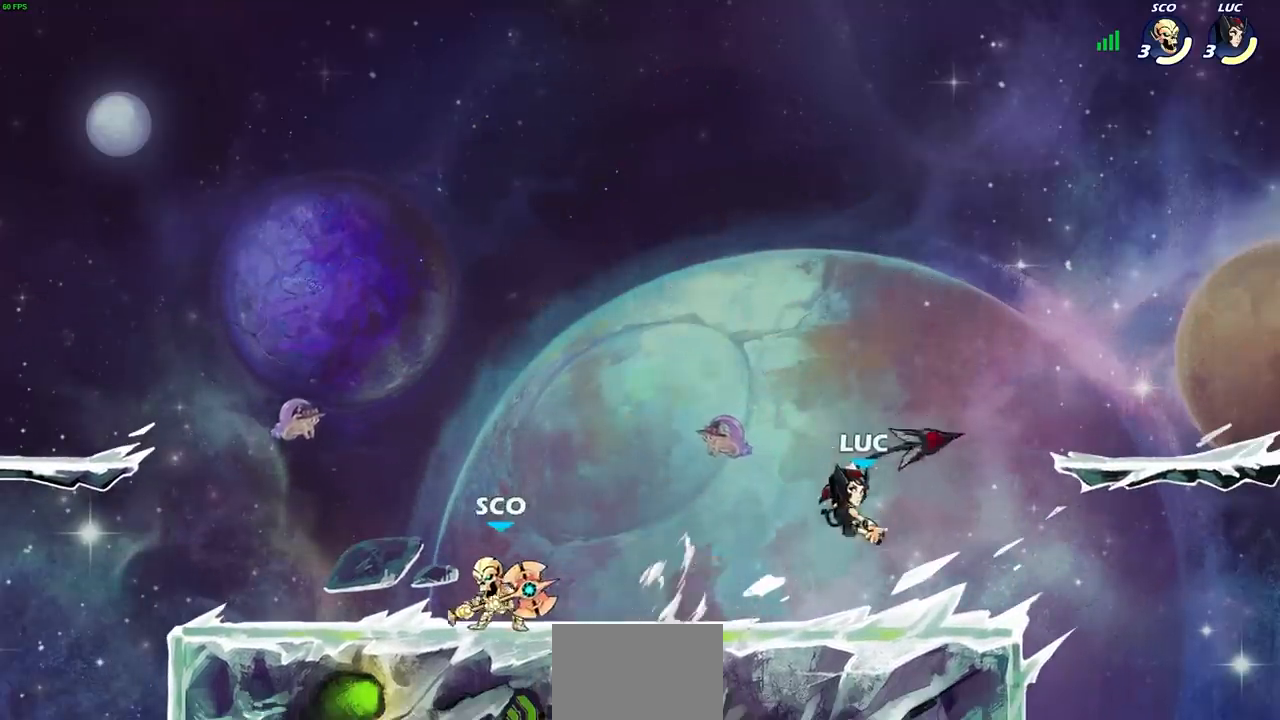
{"buttons": ["CROSS"], "left_stick": "up-right", "right_stick": "center", "events": [[50, "left_stick", "right"], [400, "CROSS", "down"], [467, "left_stick", "up-right"]]}
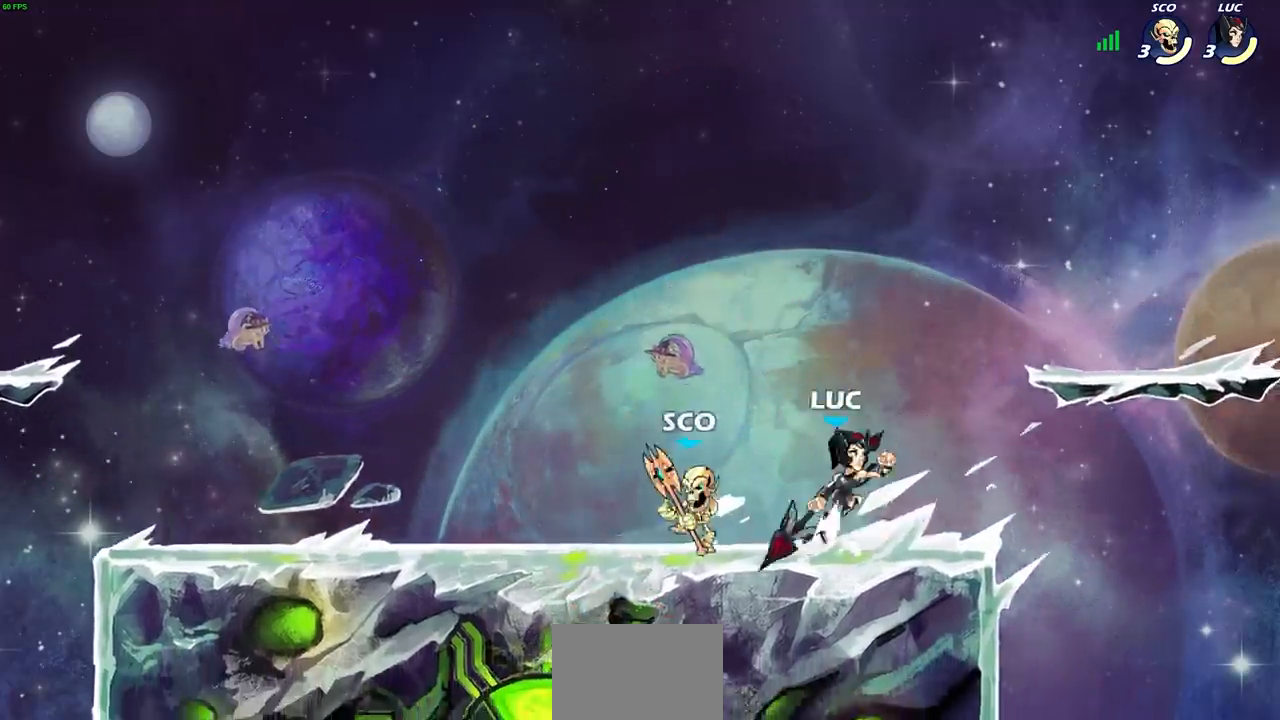
{"buttons": ["SQUARE"], "left_stick": "center", "right_stick": "center", "events": [[17, "R2", "down"], [133, "left_stick", "up-left"], [150, "CROSS", "up"], [200, "left_stick", "left"], [217, "R2", "up"], [317, "left_stick", "down"], [417, "left_stick", "center"], [483, "SQUARE", "down"]]}
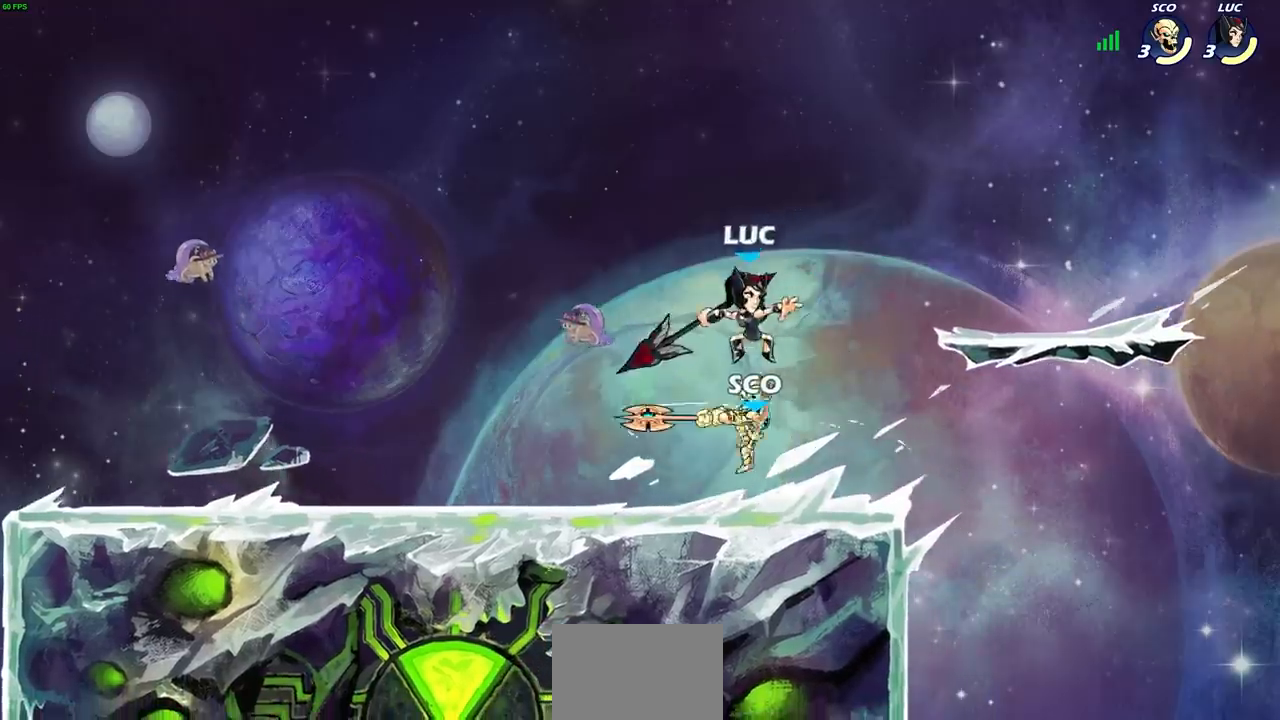
{"buttons": [], "left_stick": "center", "right_stick": "center", "events": [[67, "SQUARE", "up"]]}
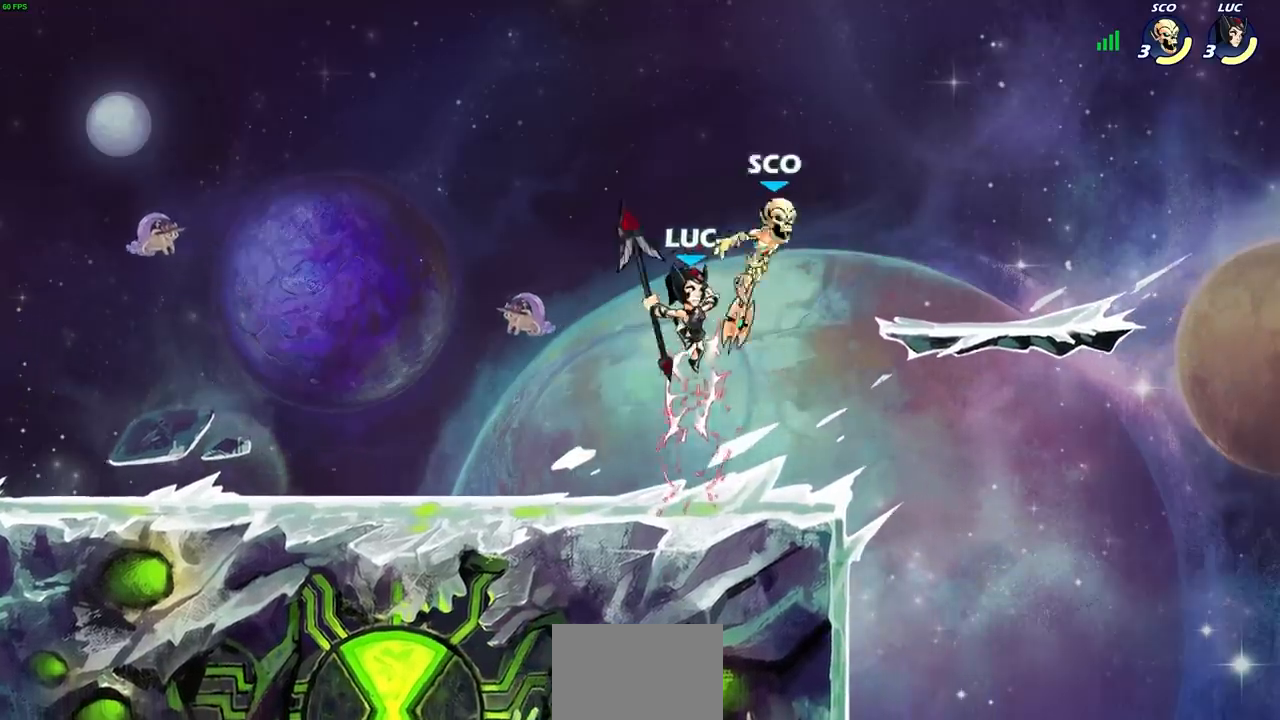
{"buttons": ["CIRCLE"], "left_stick": "right", "right_stick": "center", "events": [[150, "CIRCLE", "down"], [400, "left_stick", "right"]]}